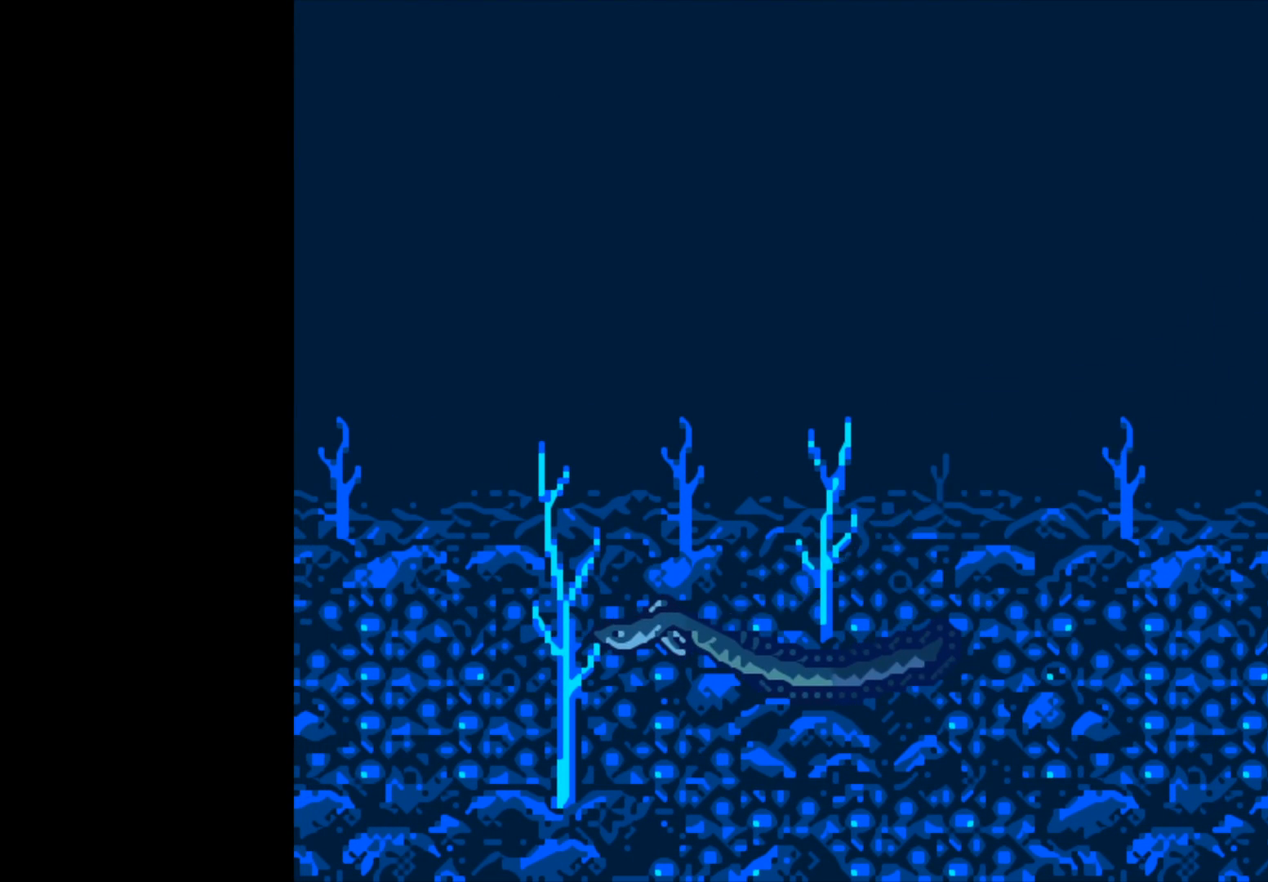
Gameplay with a controller (Xbox layout); each line is a JSON object with the inputs held at the frame after it. "events" lists button and stick changes between this image and that frame as [ms after this image, input, new state], when the widget could be followed in between.
{"buttons": ["B"], "left_stick": "center", "right_stick": "center", "events": [[17, "B", "down"]]}
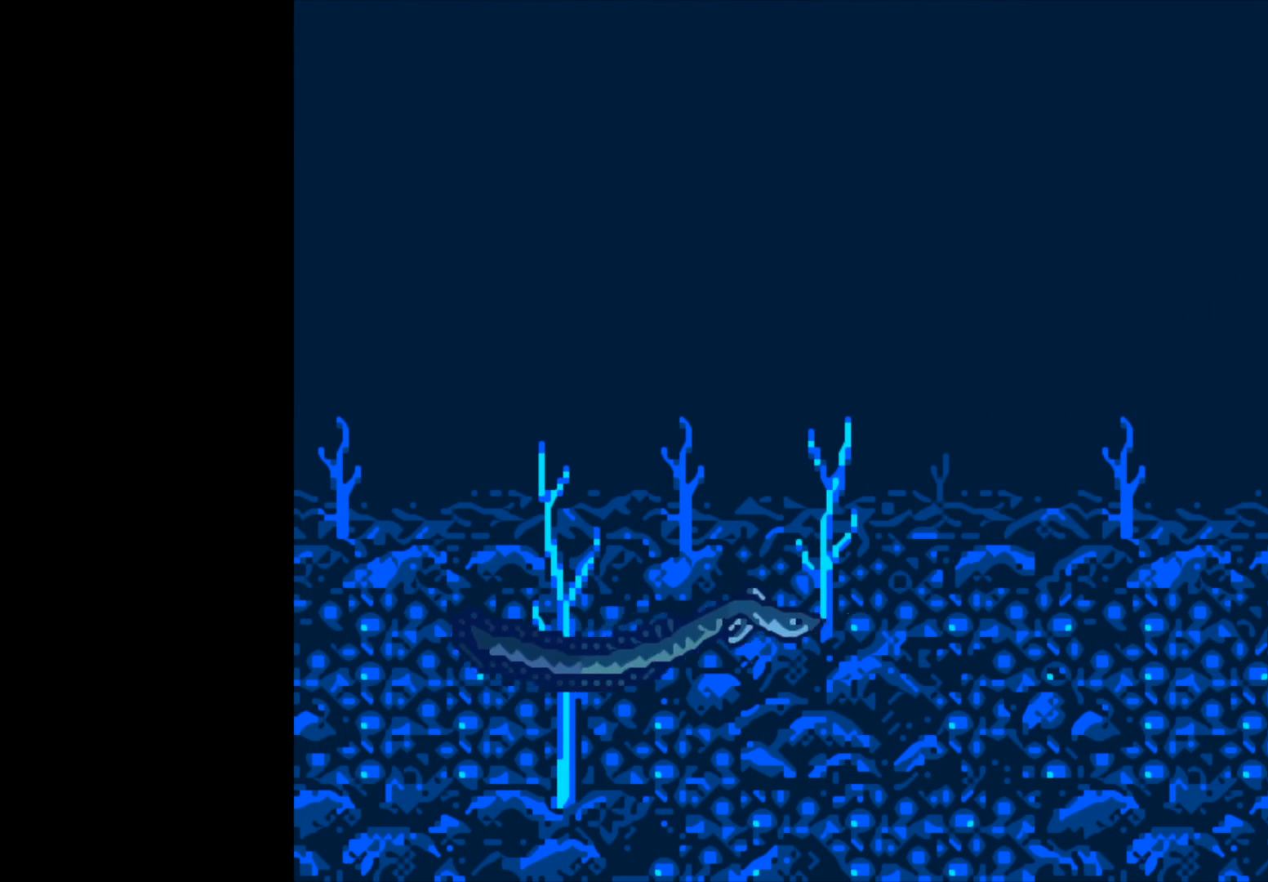
{"buttons": ["B"], "left_stick": "center", "right_stick": "center", "events": []}
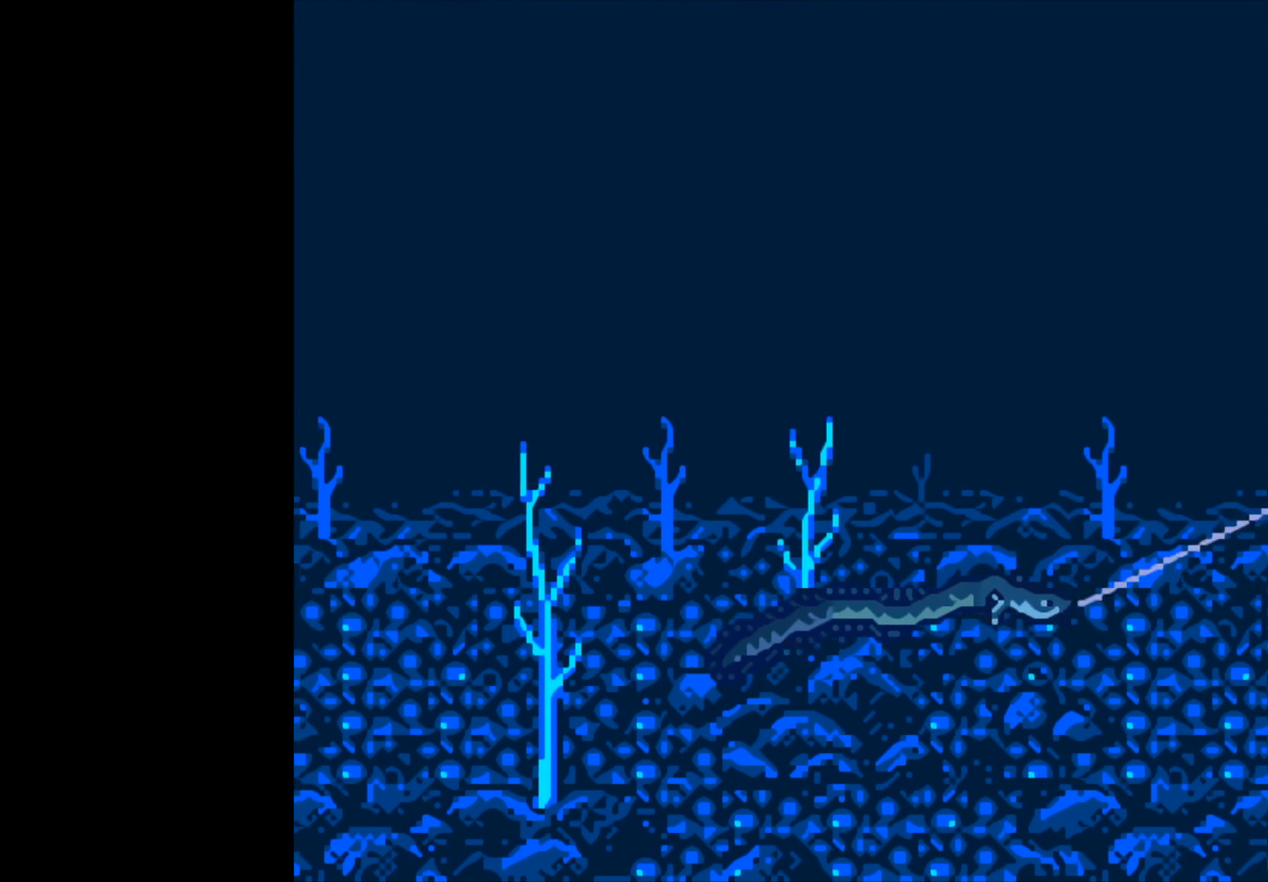
{"buttons": ["B"], "left_stick": "center", "right_stick": "center", "events": []}
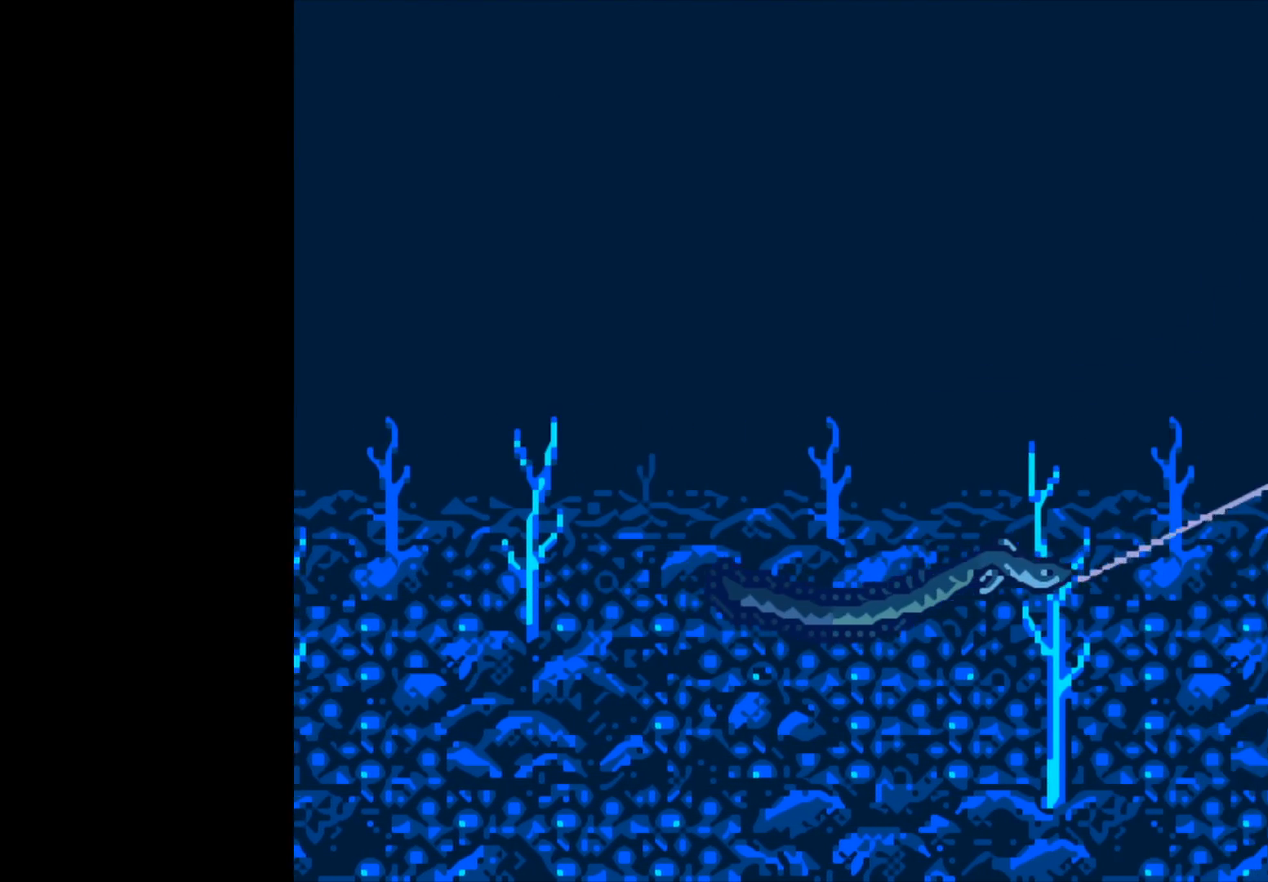
{"buttons": ["B"], "left_stick": "center", "right_stick": "center", "events": []}
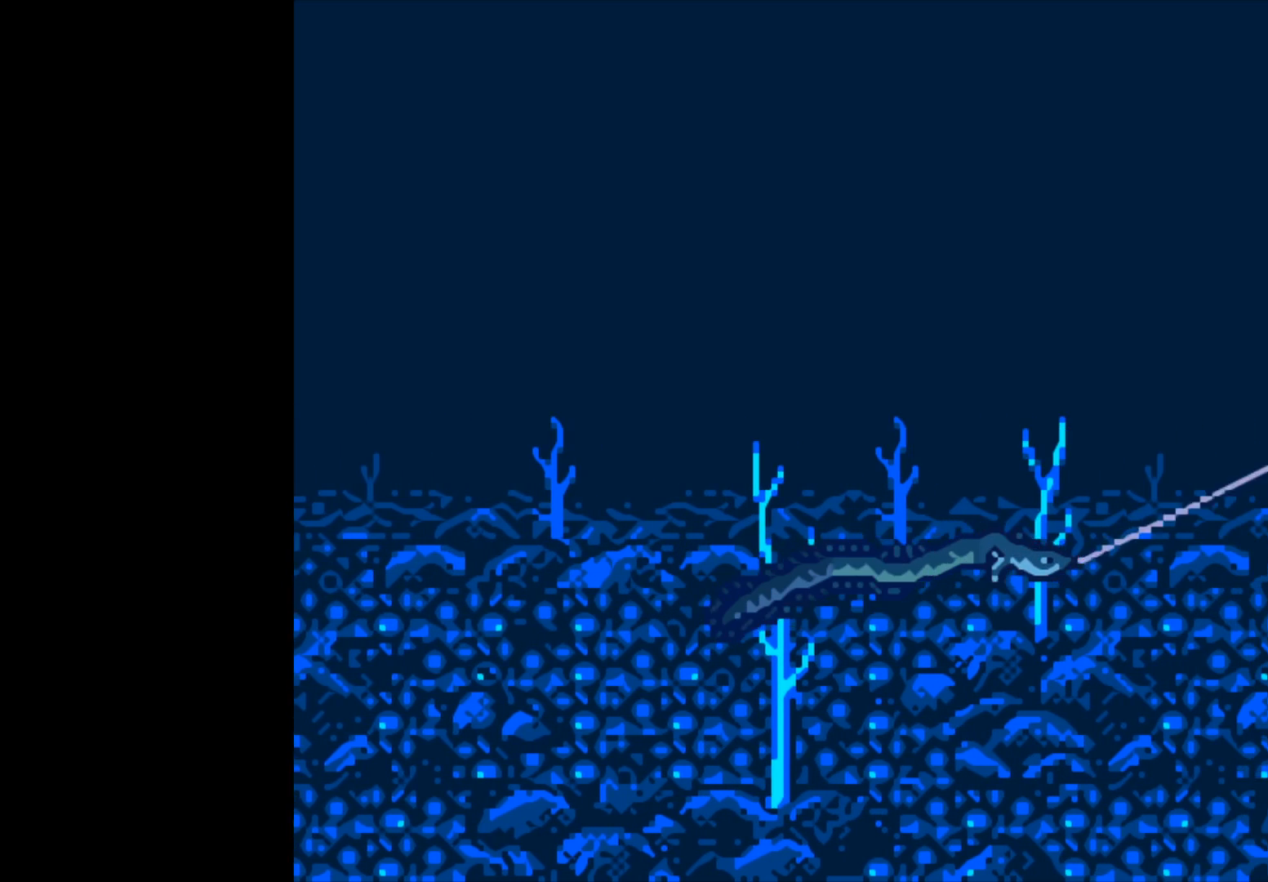
{"buttons": ["B"], "left_stick": "center", "right_stick": "center", "events": []}
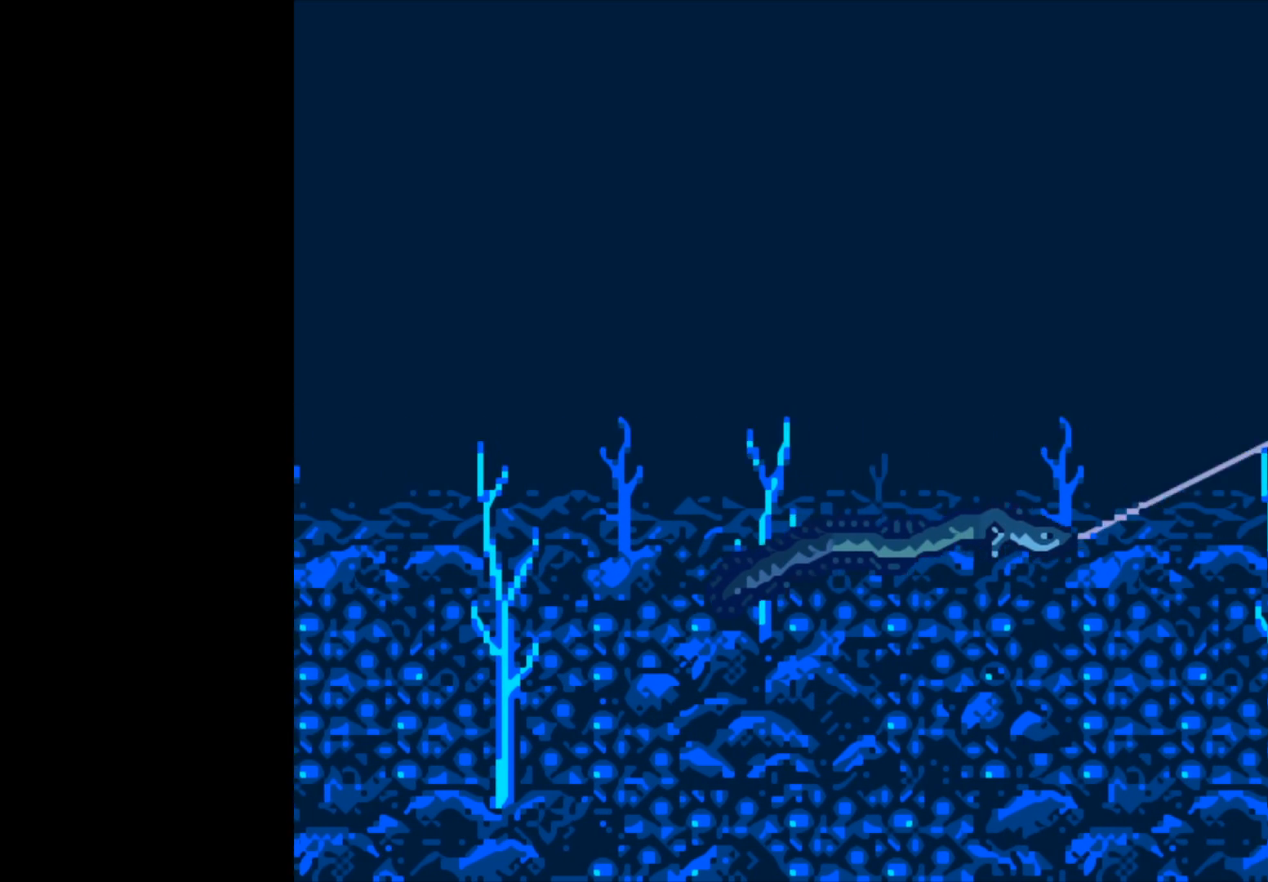
{"buttons": ["B"], "left_stick": "center", "right_stick": "center", "events": []}
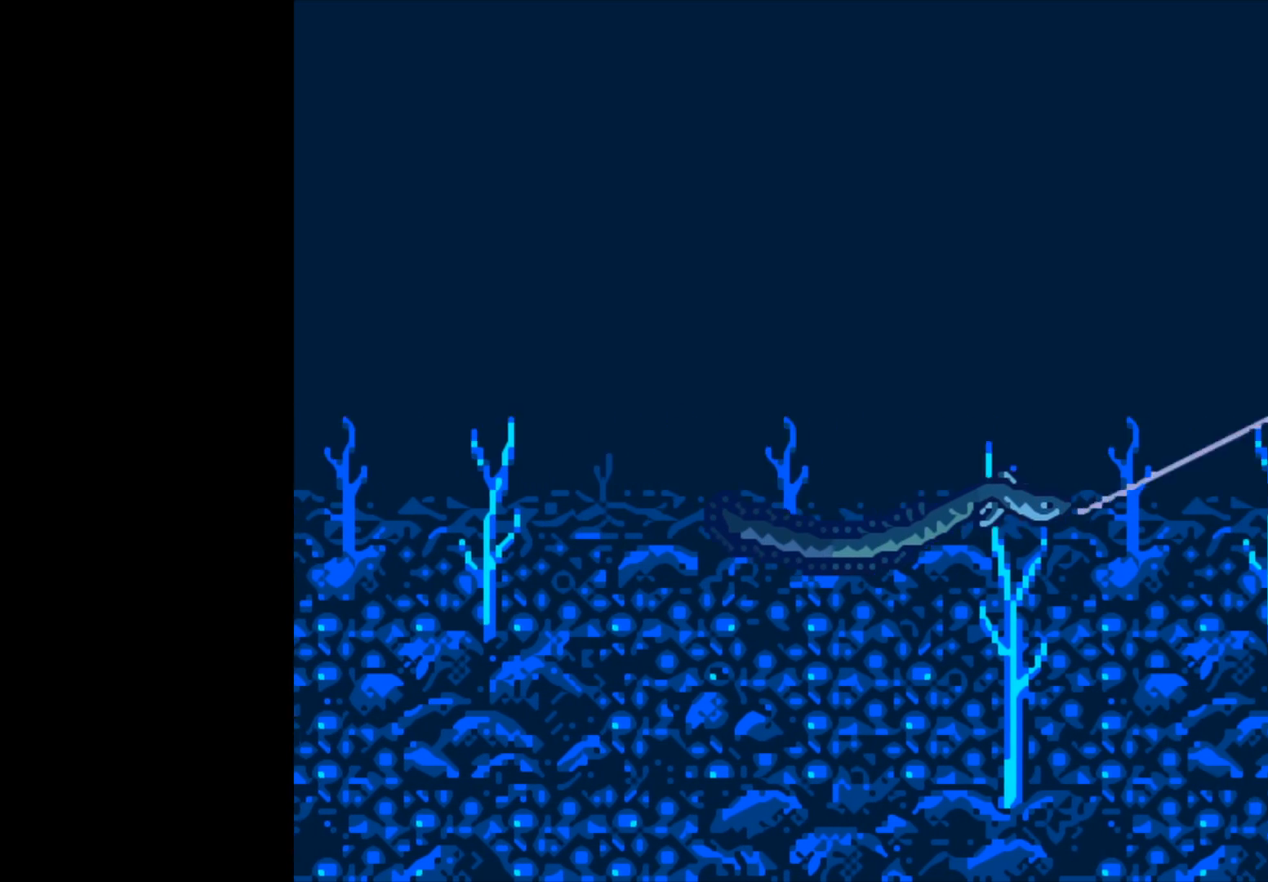
{"buttons": ["B"], "left_stick": "center", "right_stick": "center", "events": []}
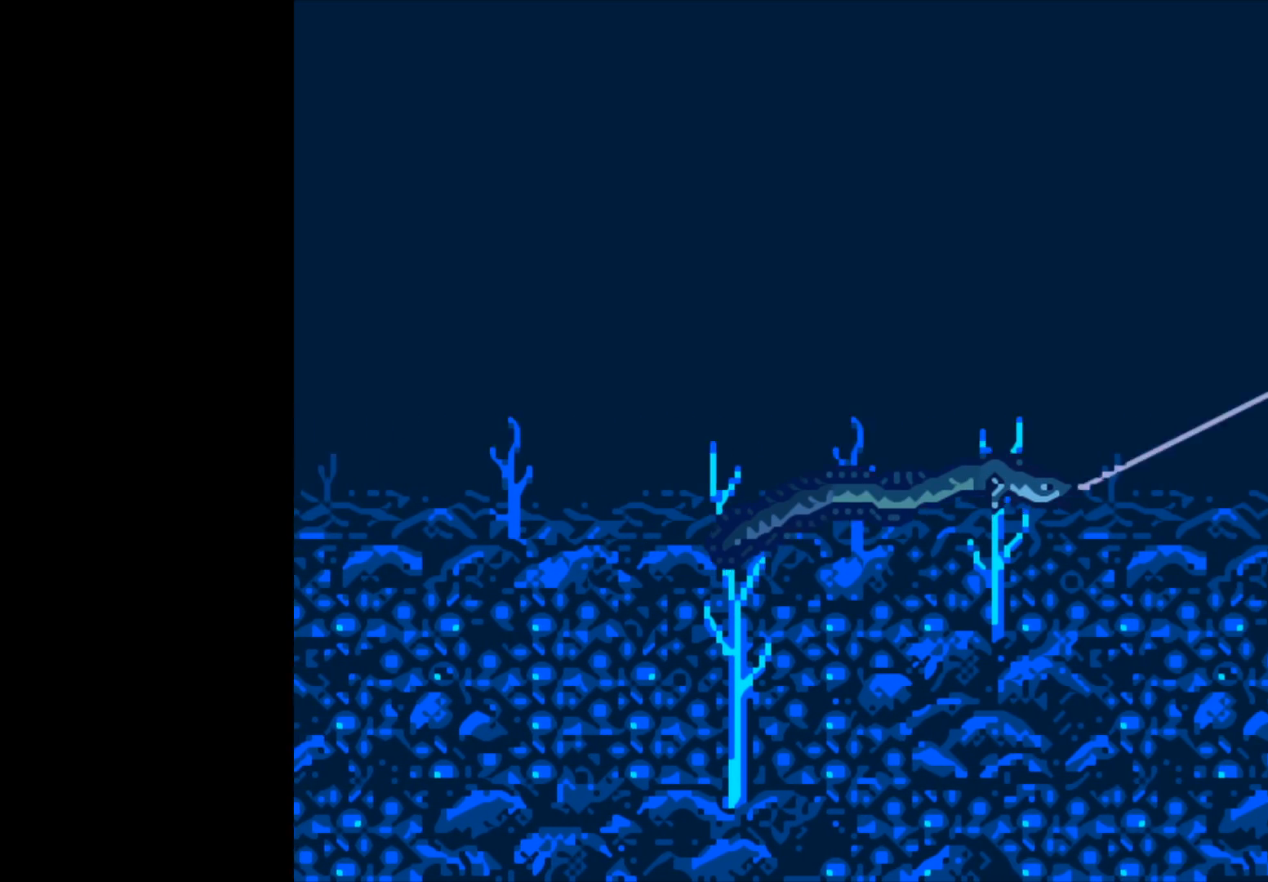
{"buttons": ["B"], "left_stick": "center", "right_stick": "center", "events": []}
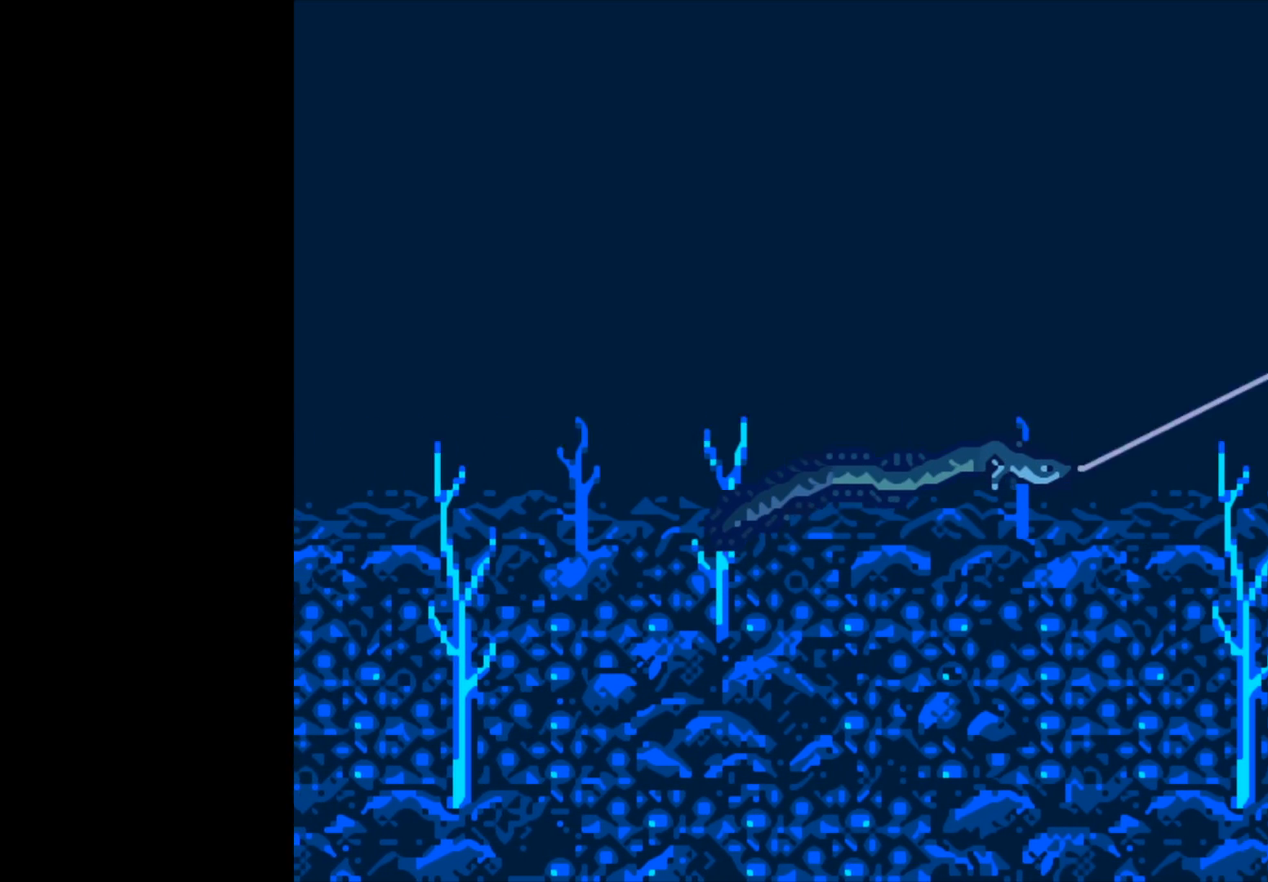
{"buttons": ["B"], "left_stick": "center", "right_stick": "center", "events": []}
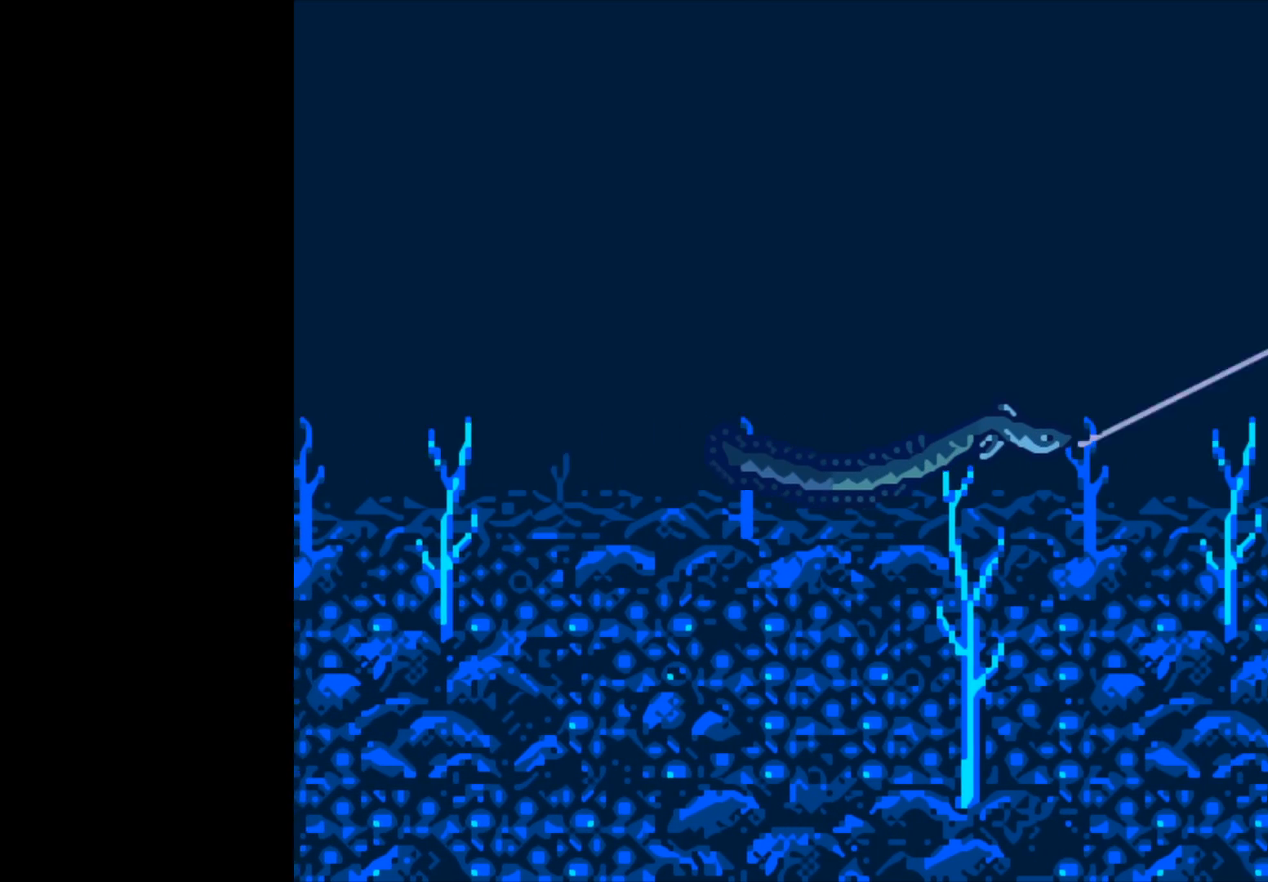
{"buttons": ["B"], "left_stick": "center", "right_stick": "center", "events": []}
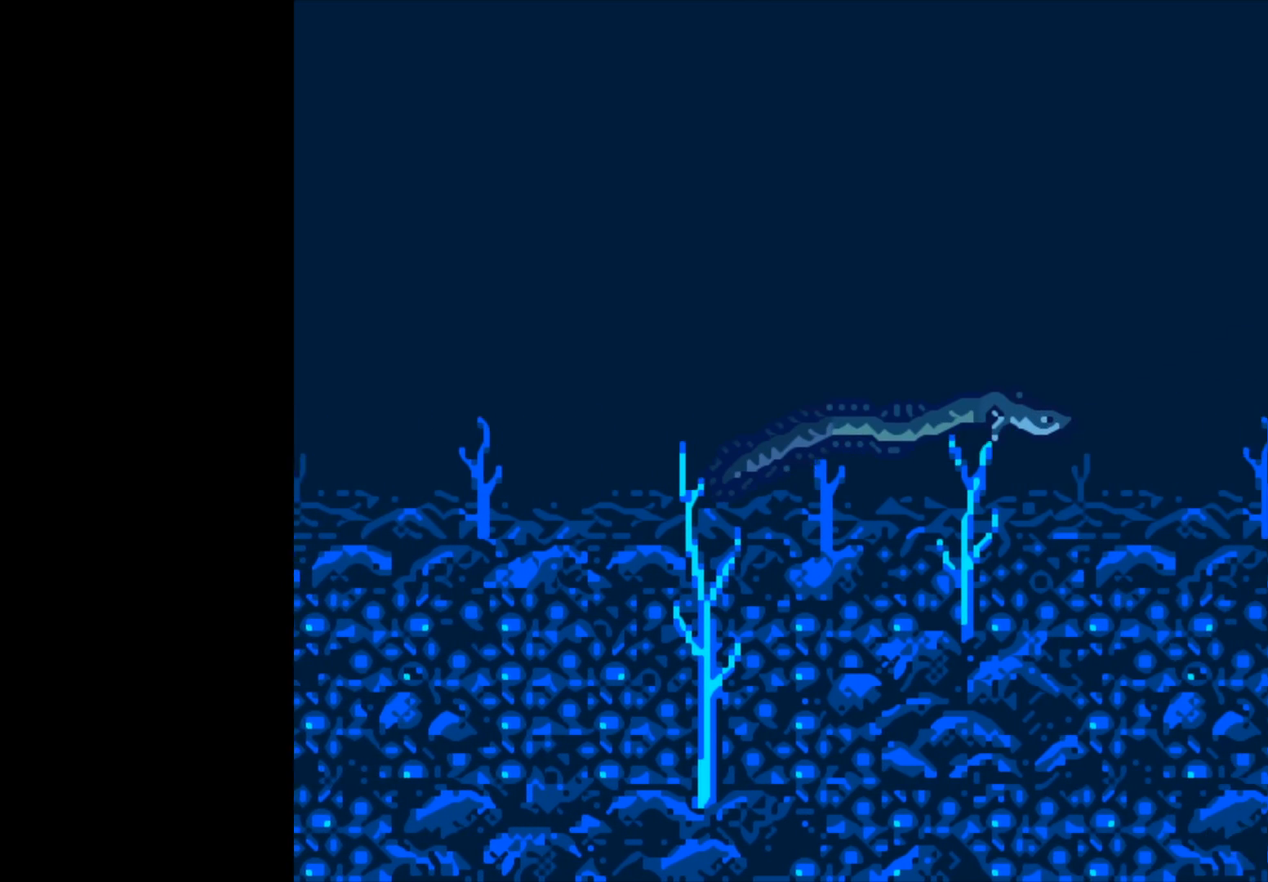
{"buttons": ["B"], "left_stick": "center", "right_stick": "center", "events": []}
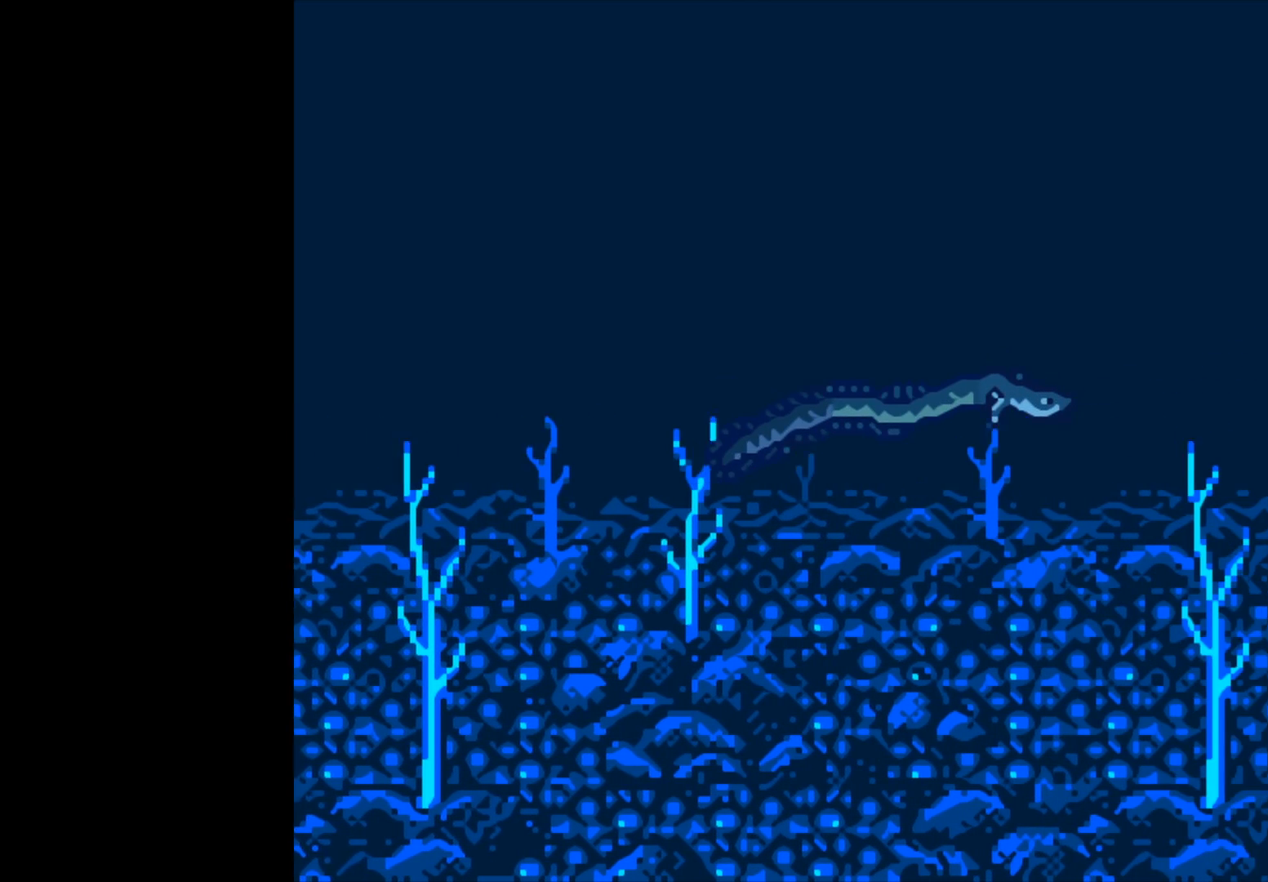
{"buttons": ["B"], "left_stick": "center", "right_stick": "center", "events": []}
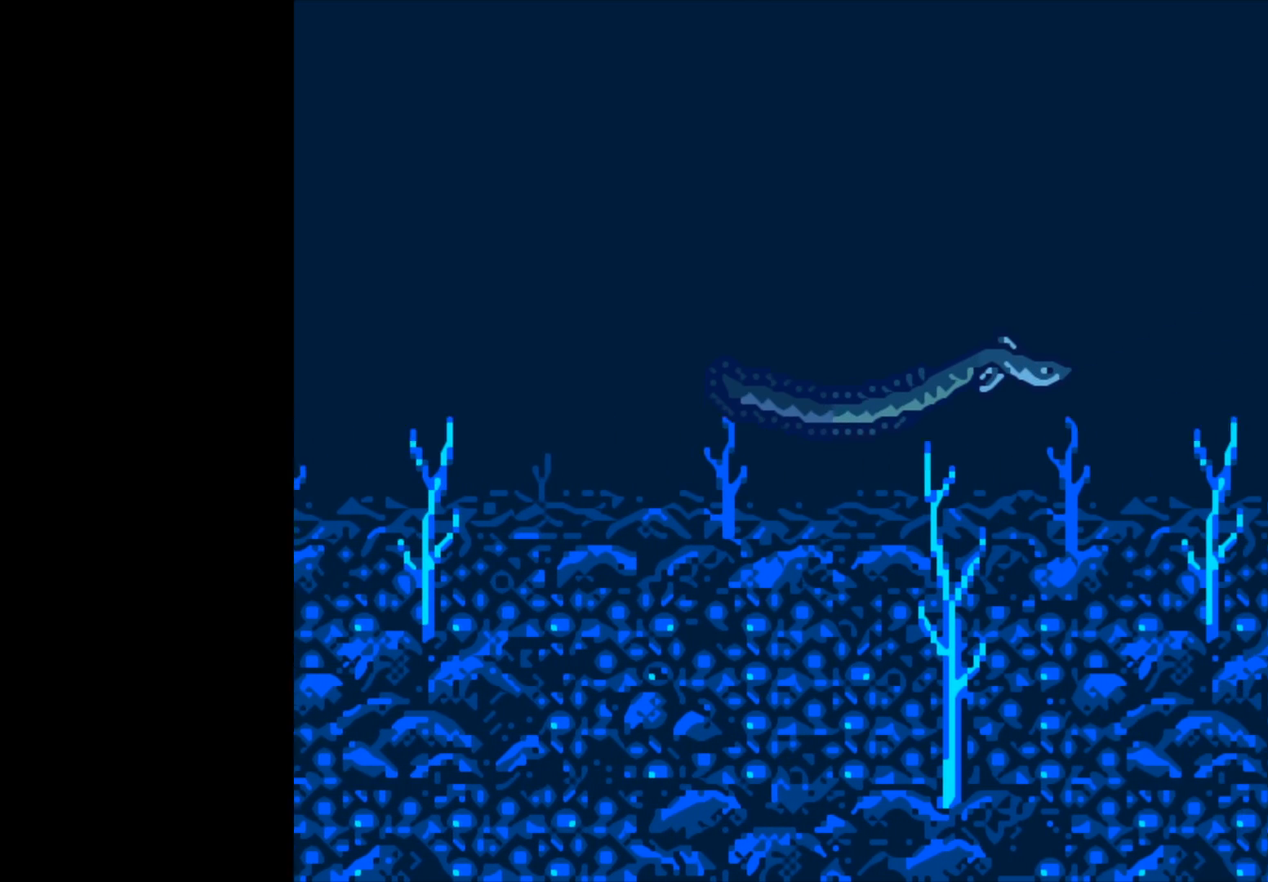
{"buttons": ["B"], "left_stick": "center", "right_stick": "center", "events": []}
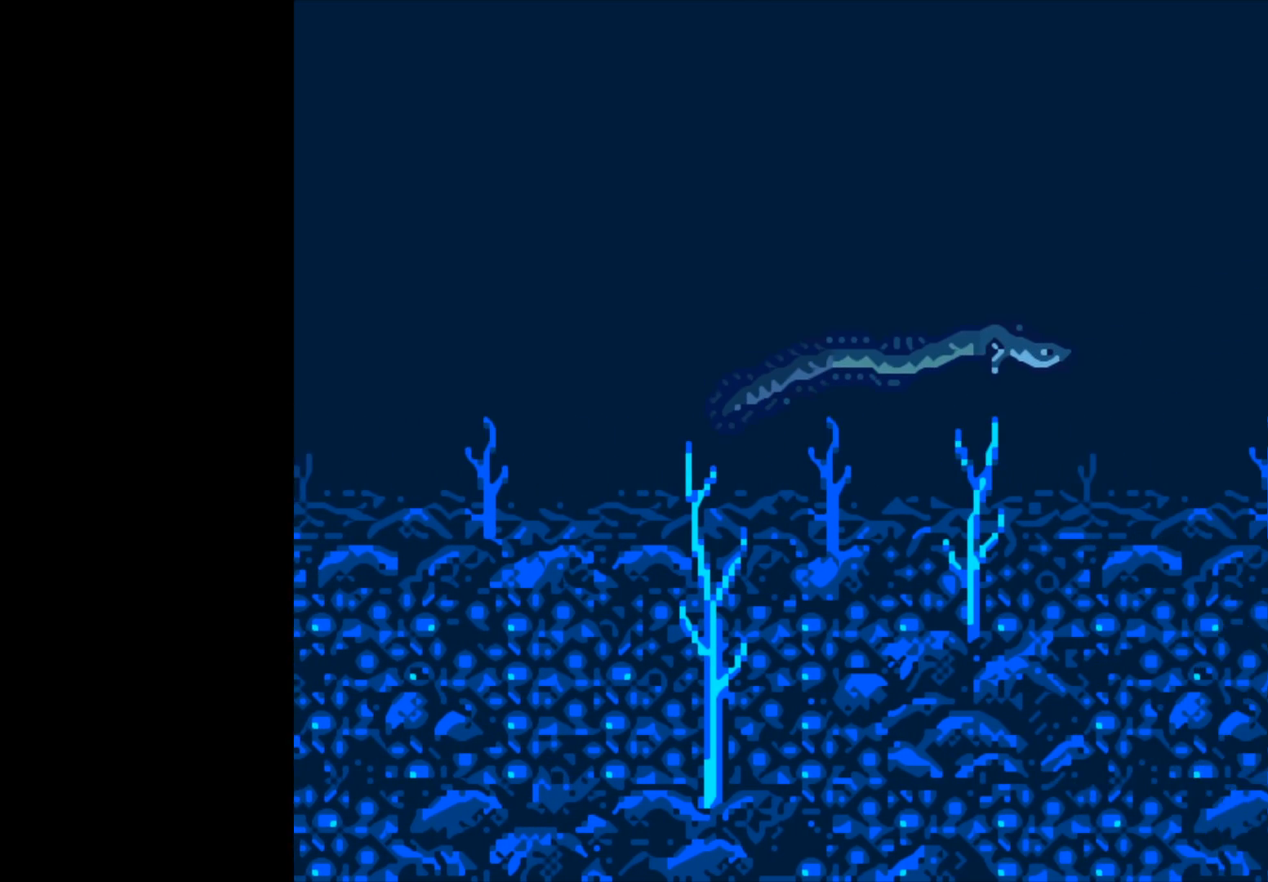
{"buttons": ["B"], "left_stick": "center", "right_stick": "center", "events": []}
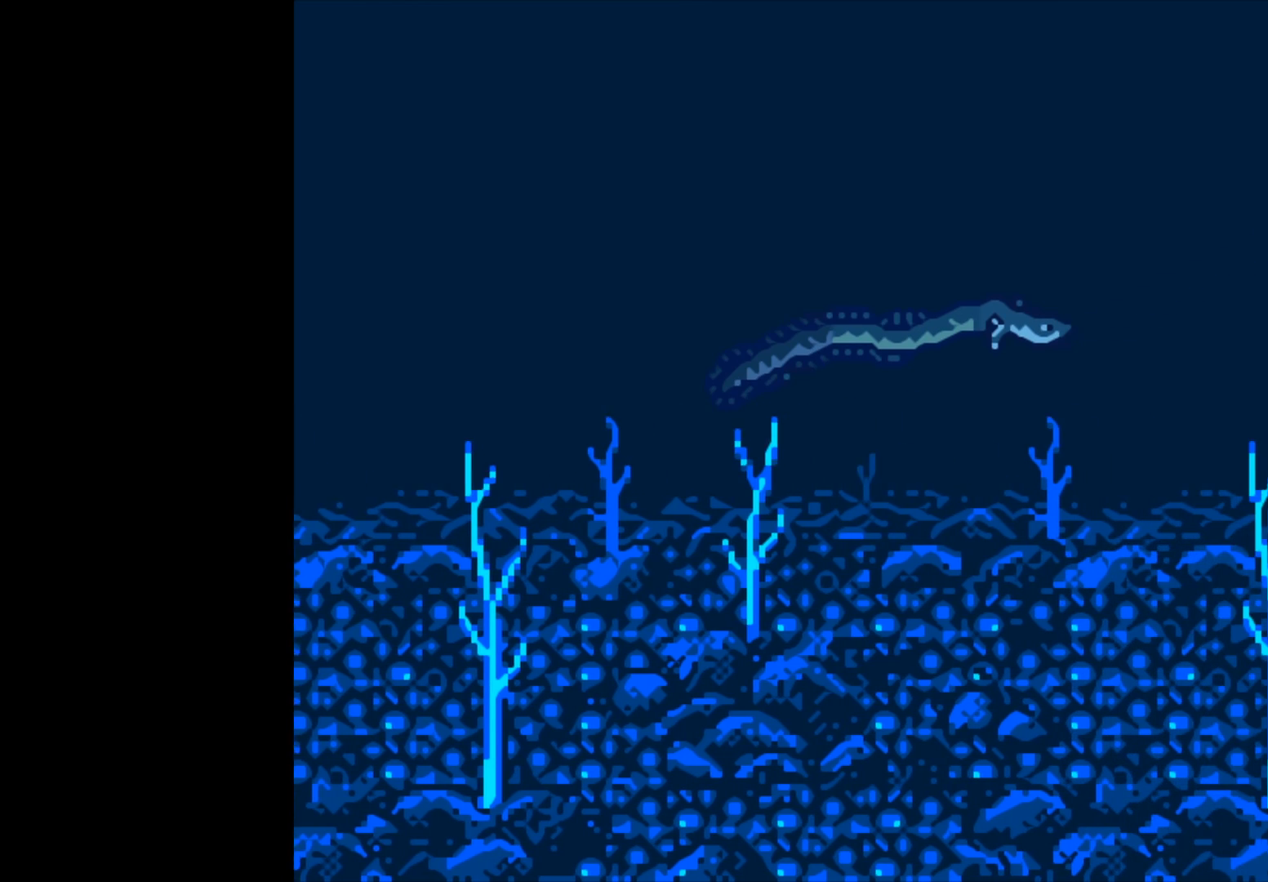
{"buttons": ["B"], "left_stick": "center", "right_stick": "center", "events": []}
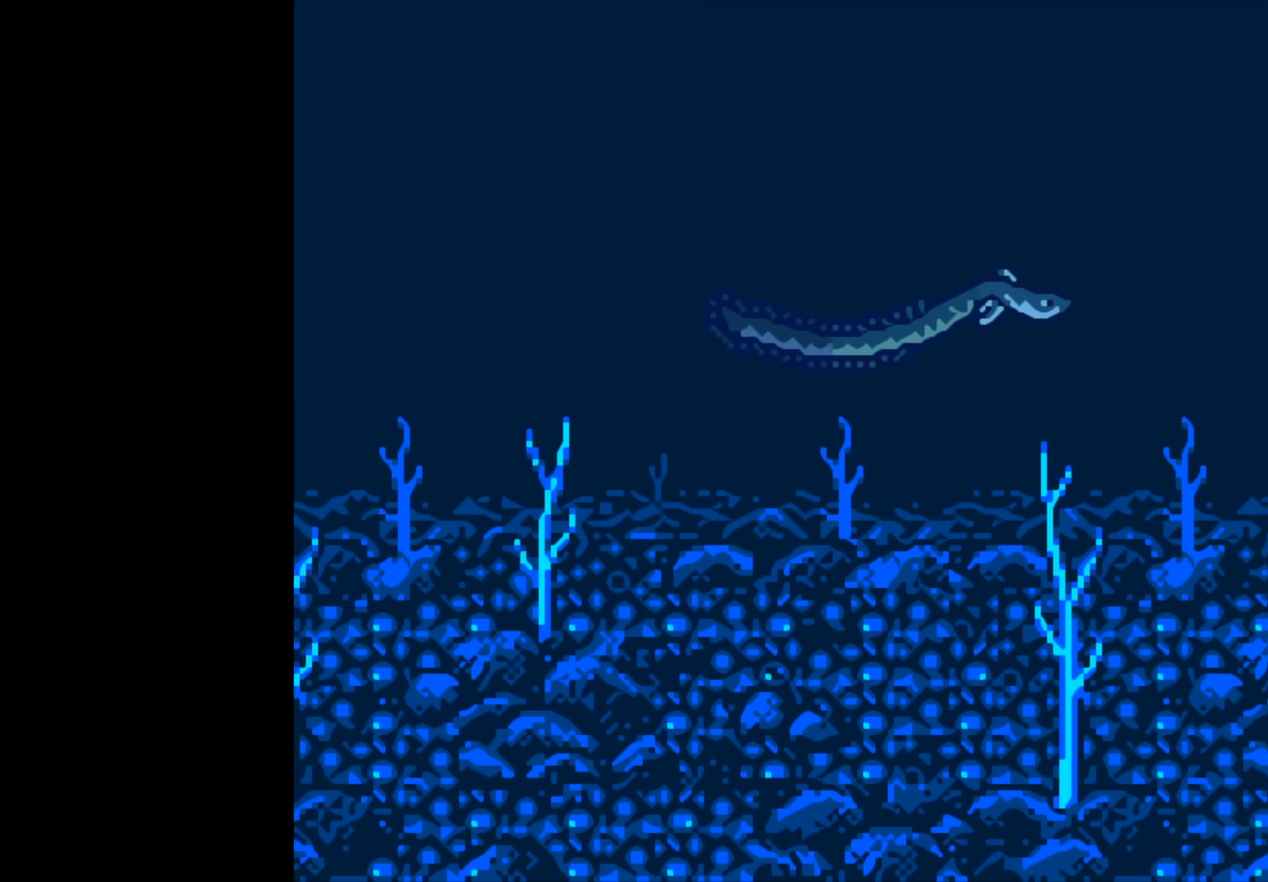
{"buttons": ["B"], "left_stick": "center", "right_stick": "center", "events": []}
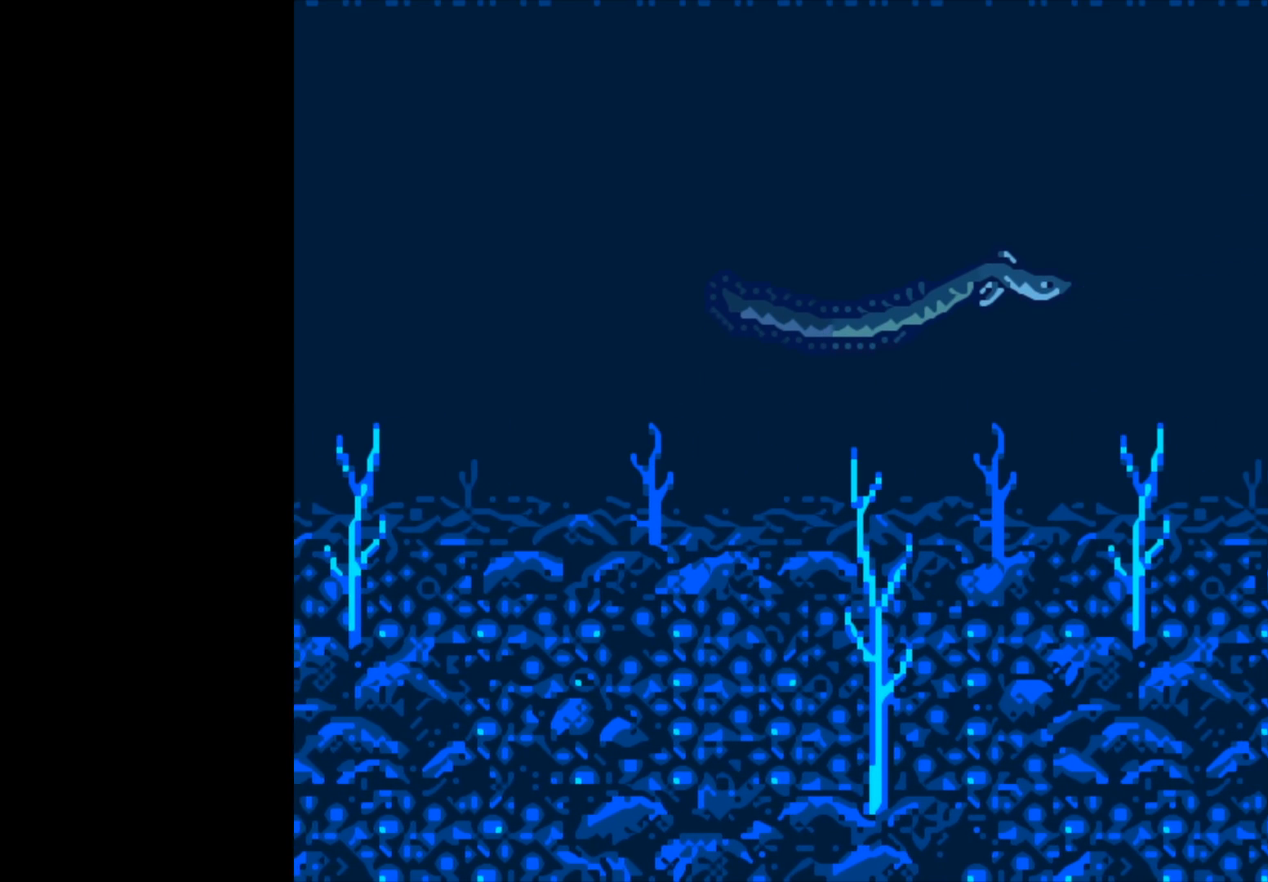
{"buttons": ["B"], "left_stick": "center", "right_stick": "center", "events": []}
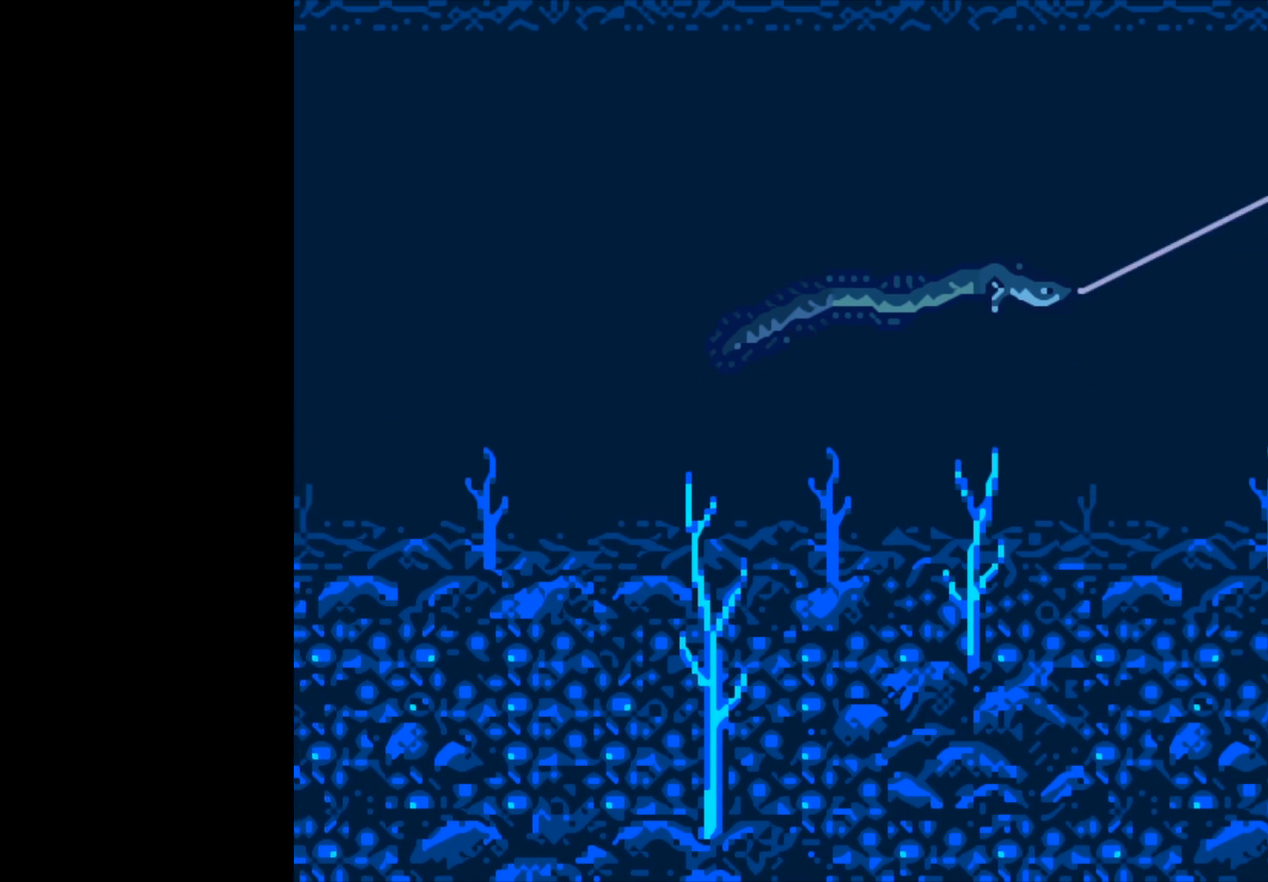
{"buttons": ["B"], "left_stick": "center", "right_stick": "center", "events": []}
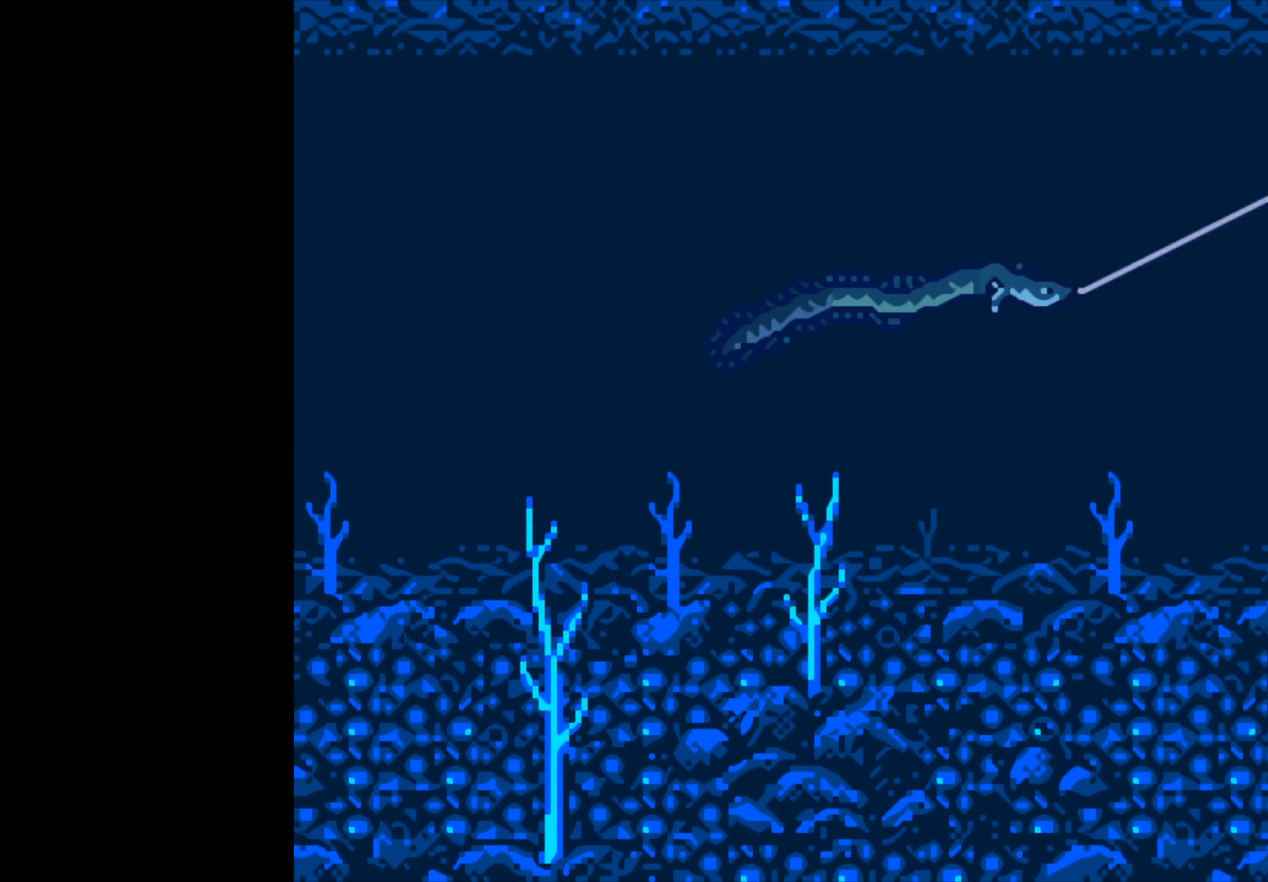
{"buttons": ["B"], "left_stick": "center", "right_stick": "center", "events": []}
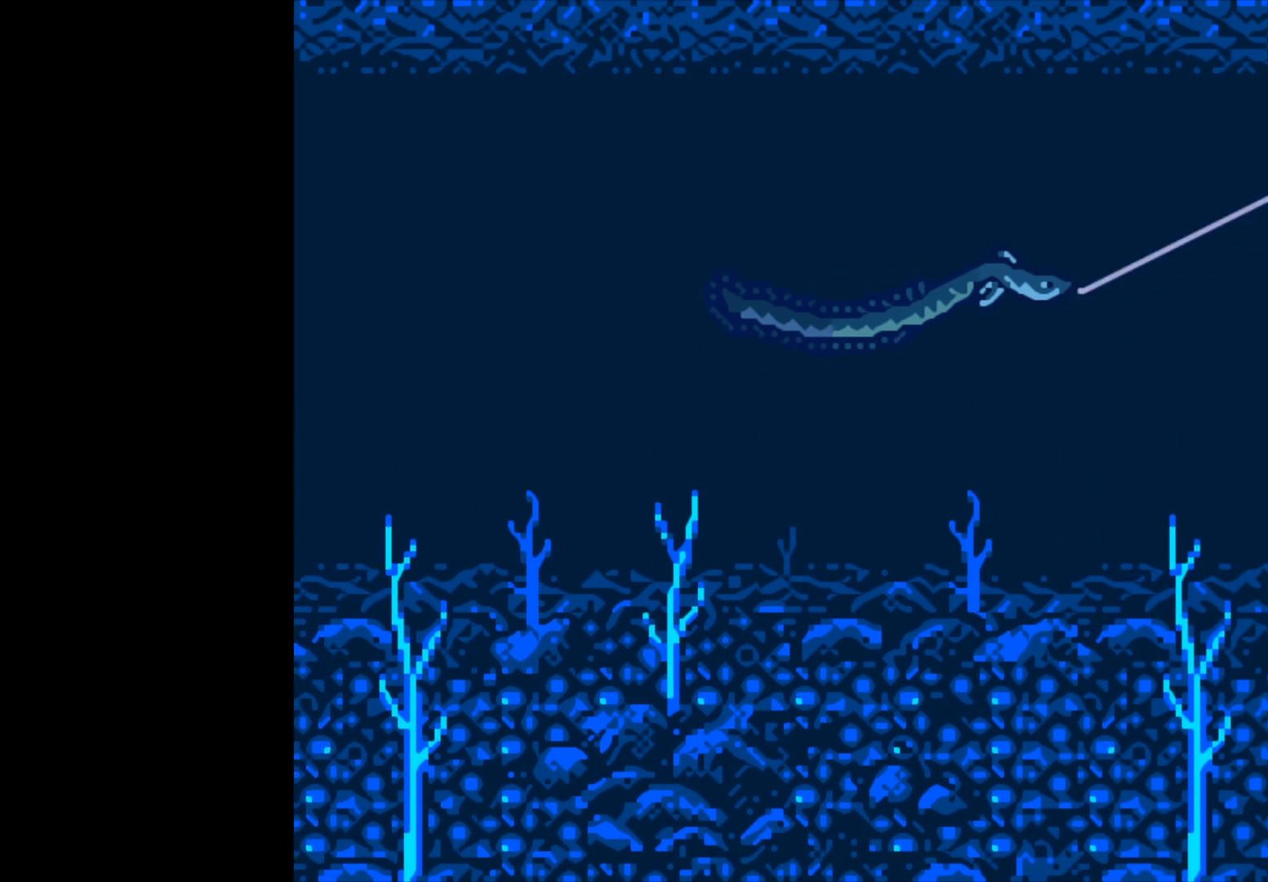
{"buttons": ["B"], "left_stick": "center", "right_stick": "center", "events": []}
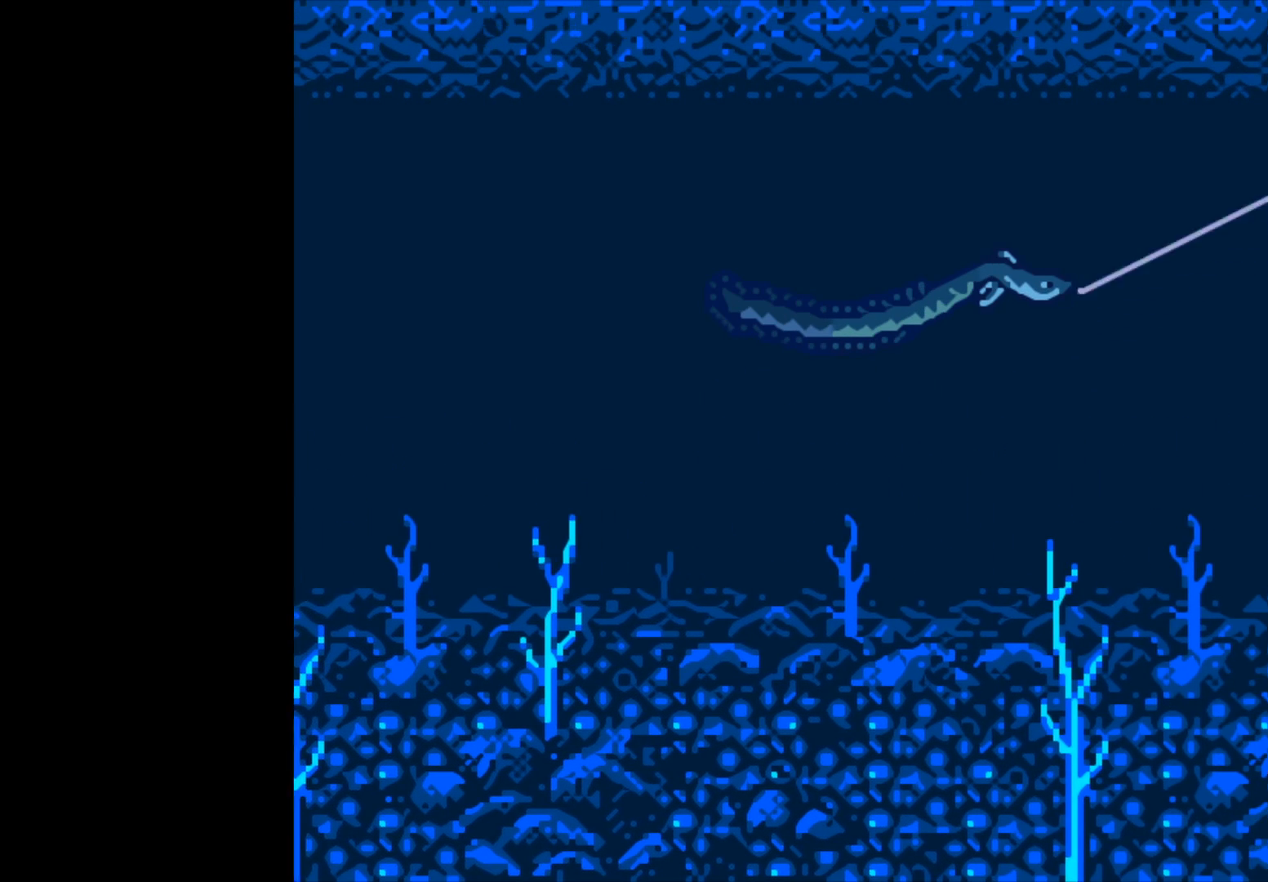
{"buttons": ["B"], "left_stick": "center", "right_stick": "center", "events": []}
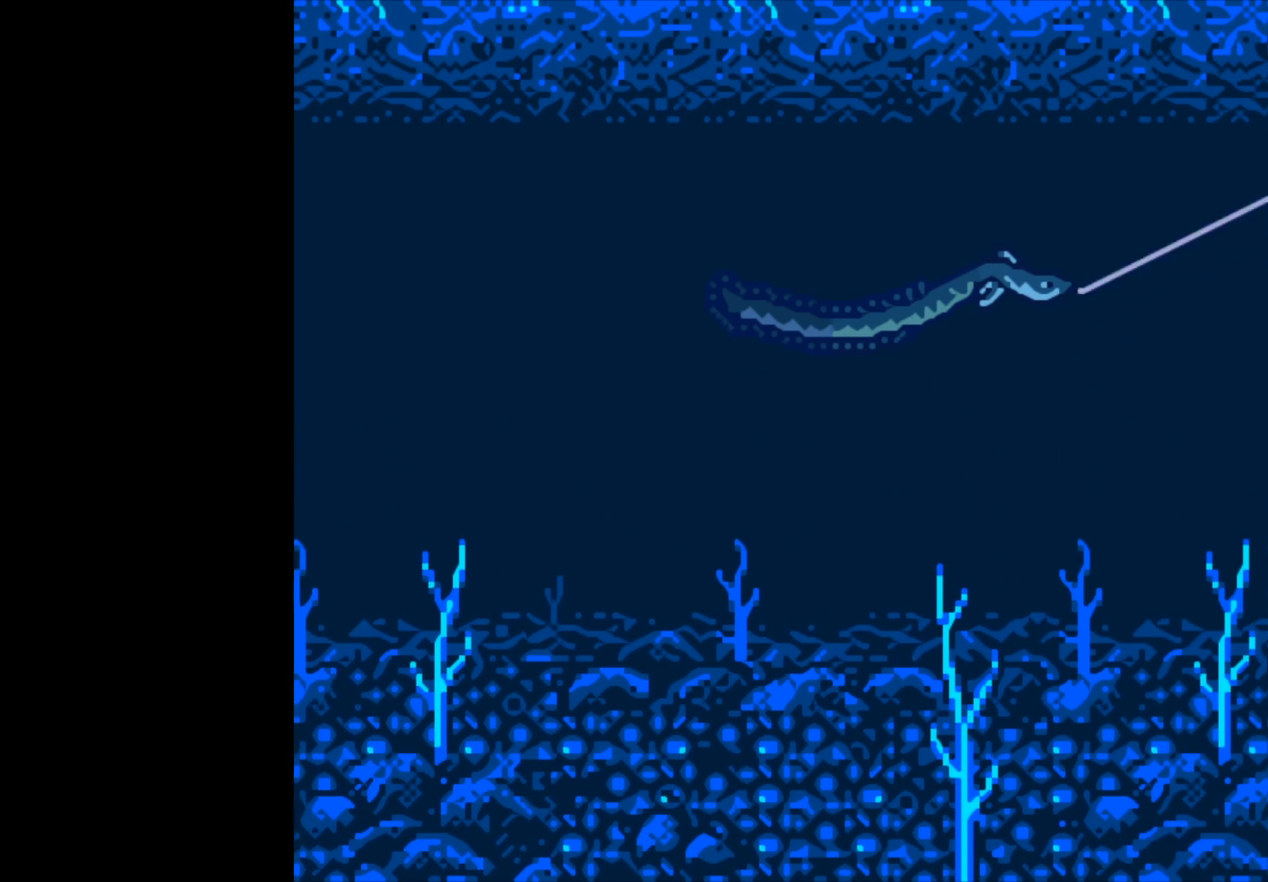
{"buttons": ["B"], "left_stick": "center", "right_stick": "center", "events": []}
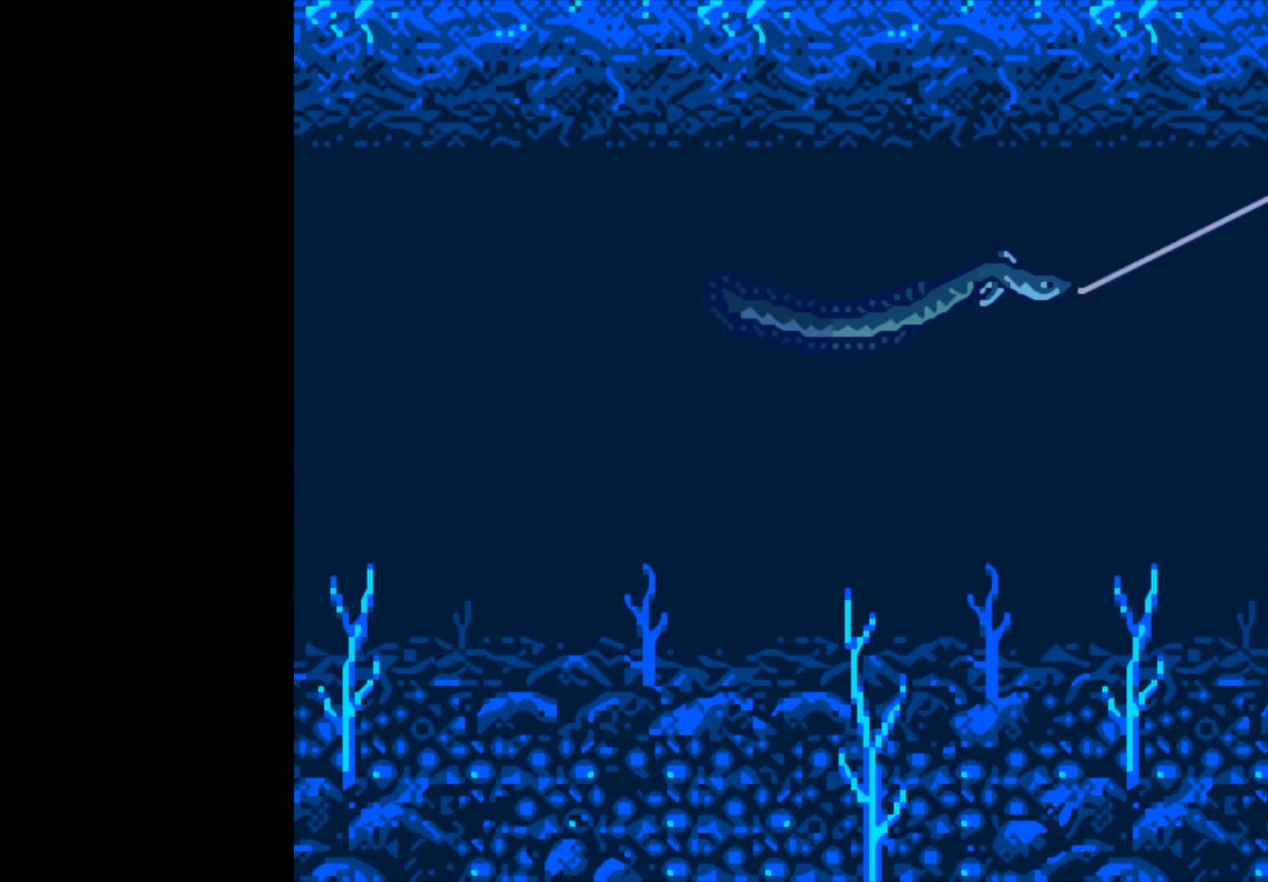
{"buttons": [], "left_stick": "center", "right_stick": "center", "events": [[483, "B", "up"]]}
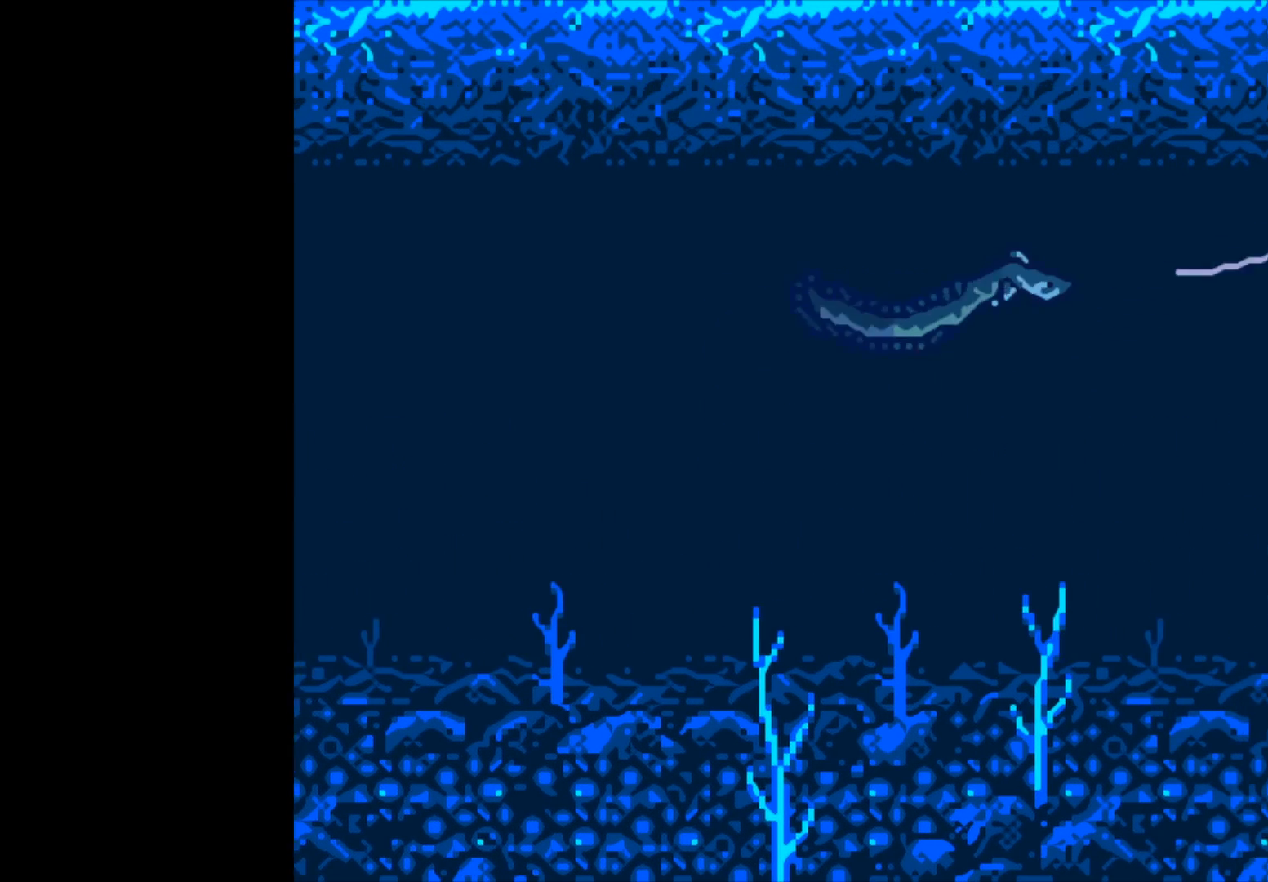
{"buttons": [], "left_stick": "center", "right_stick": "center", "events": []}